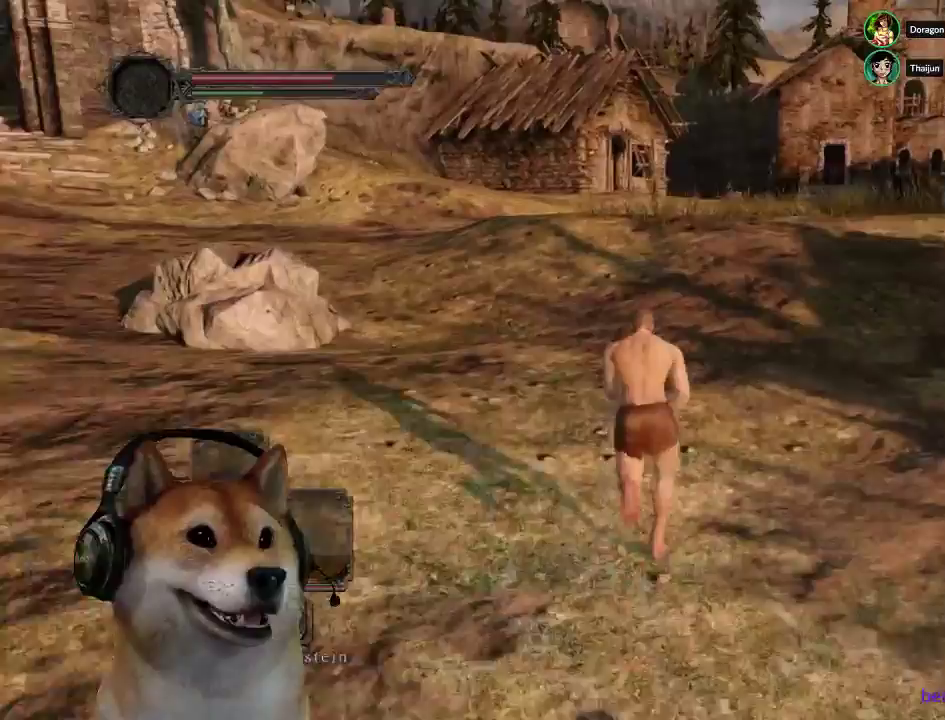
Gameplay with a controller (PlayStation layout); each line is a JSON object with the inputs held at the frame after it. "events" lists button and stick changes between this image and that frame as [ms after this image, input, new state], when the widget could be followed in between. Not read: L2 R2.
{"buttons": ["CIRCLE"], "left_stick": "up", "right_stick": "center", "events": []}
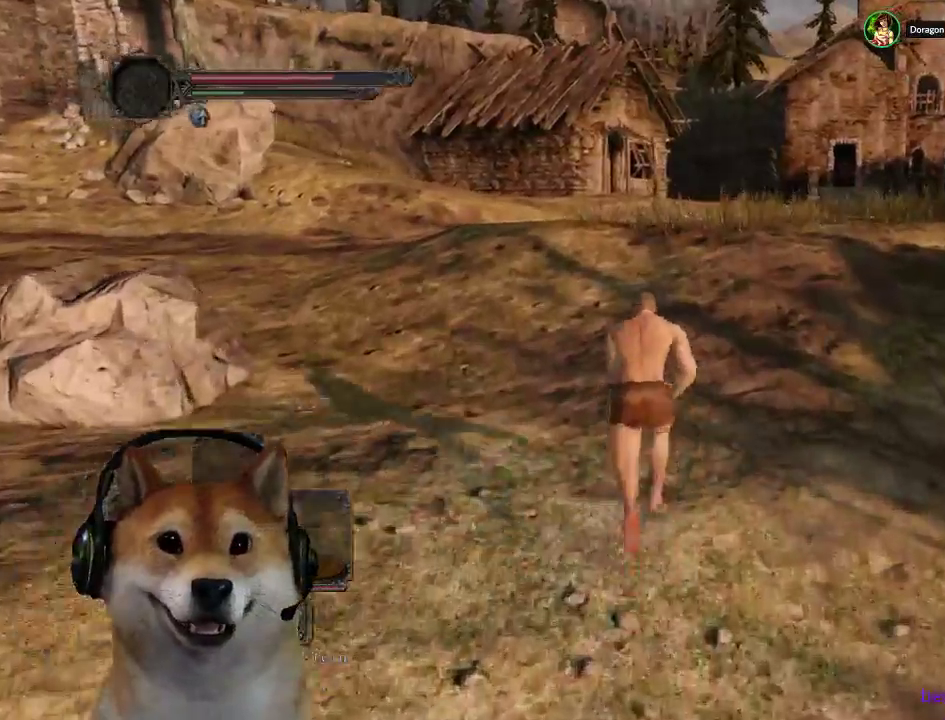
{"buttons": [], "left_stick": "up", "right_stick": "center", "events": [[467, "CIRCLE", "up"]]}
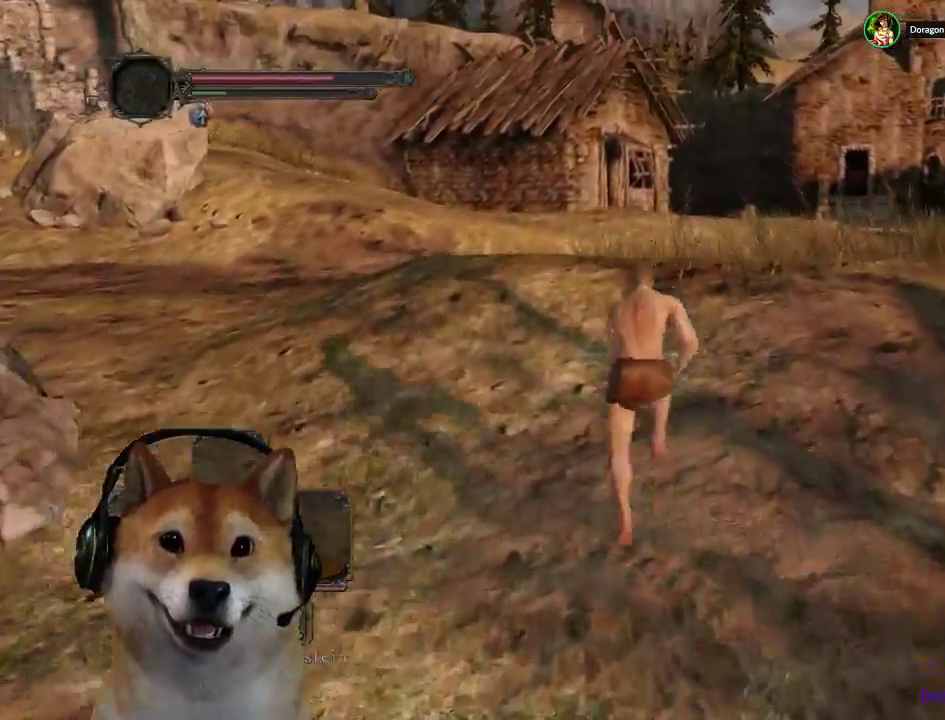
{"buttons": ["CIRCLE"], "left_stick": "up", "right_stick": "center", "events": [[133, "right_stick", "down"], [200, "right_stick", "center"], [367, "DPAD_DOWN", "down"], [400, "CIRCLE", "down"], [467, "DPAD_DOWN", "up"]]}
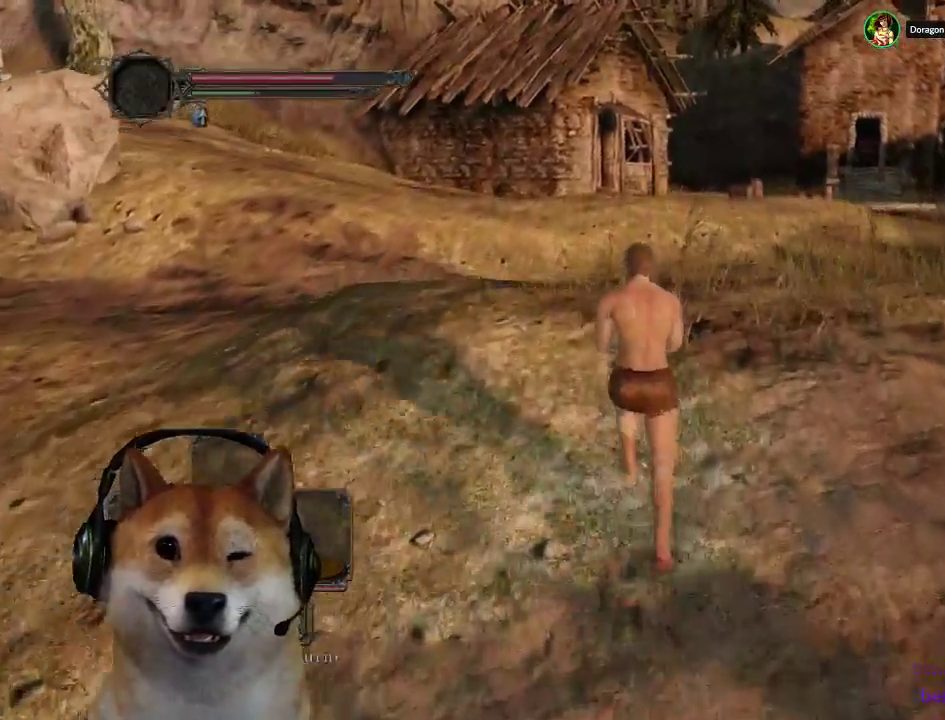
{"buttons": ["CIRCLE"], "left_stick": "up", "right_stick": "center", "events": []}
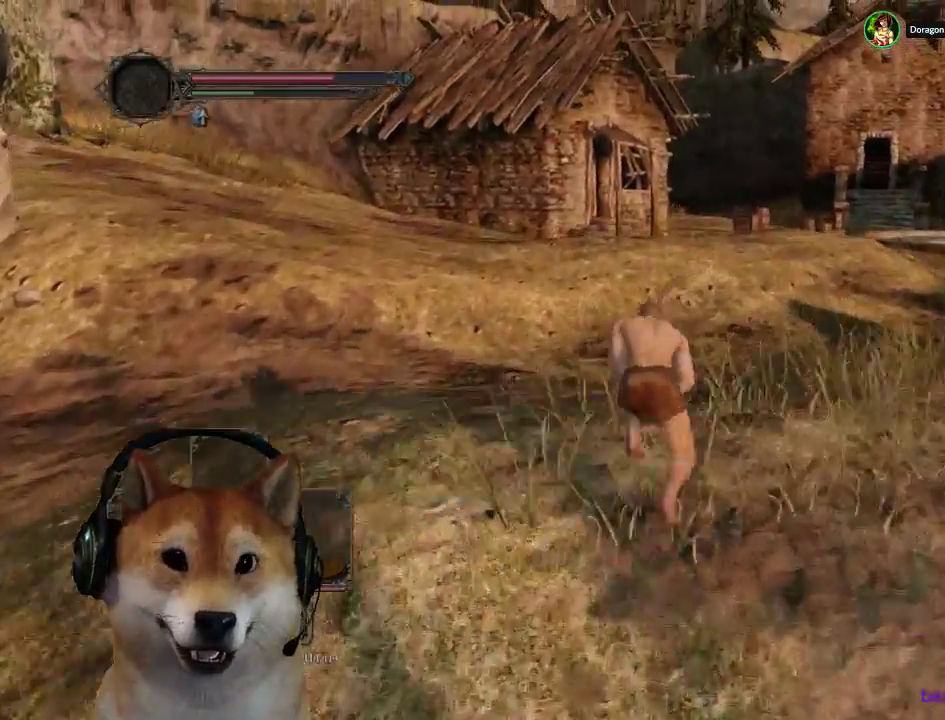
{"buttons": ["CIRCLE"], "left_stick": "up", "right_stick": "center", "events": [[233, "left_stick", "up-right"], [500, "left_stick", "up"]]}
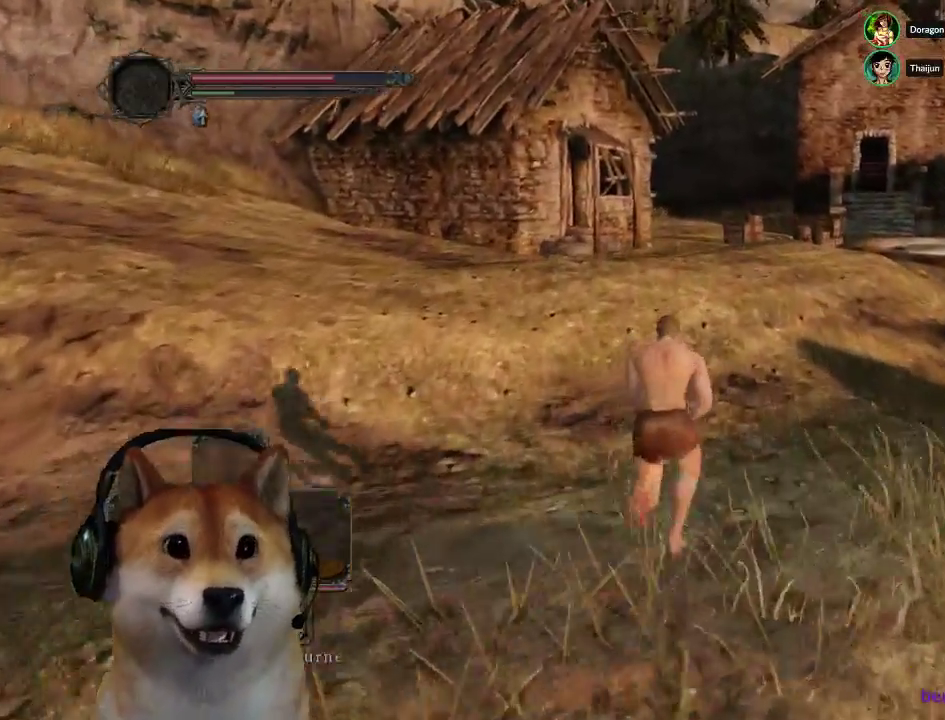
{"buttons": [], "left_stick": "up", "right_stick": "center", "events": [[500, "CIRCLE", "up"]]}
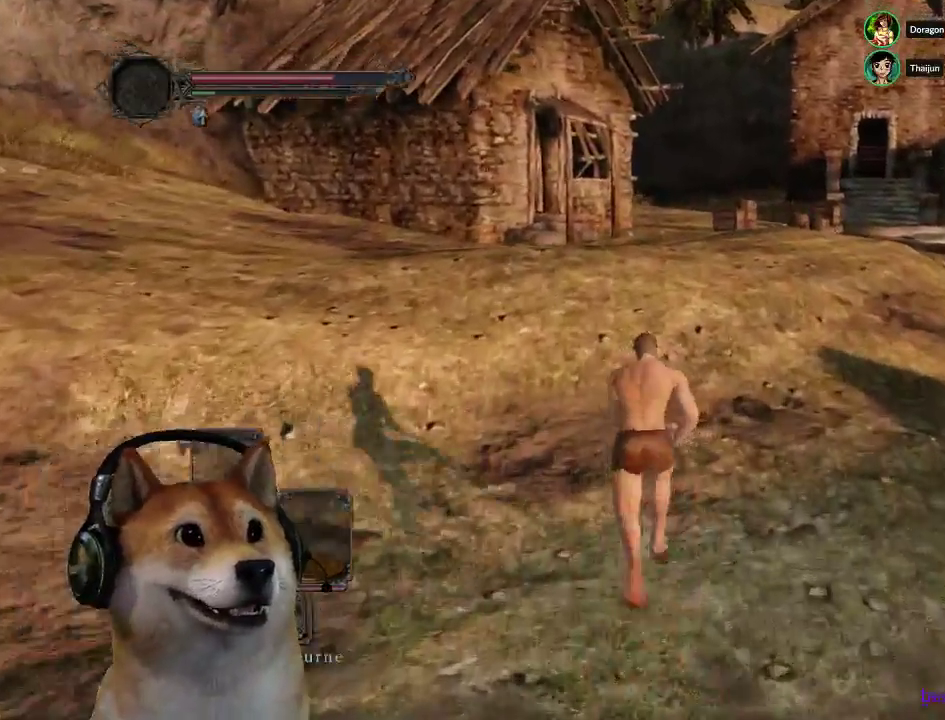
{"buttons": ["CIRCLE"], "left_stick": "up-right", "right_stick": "center", "events": [[133, "right_stick", "down-left"], [167, "left_stick", "up-right"], [267, "right_stick", "center"], [367, "CIRCLE", "down"]]}
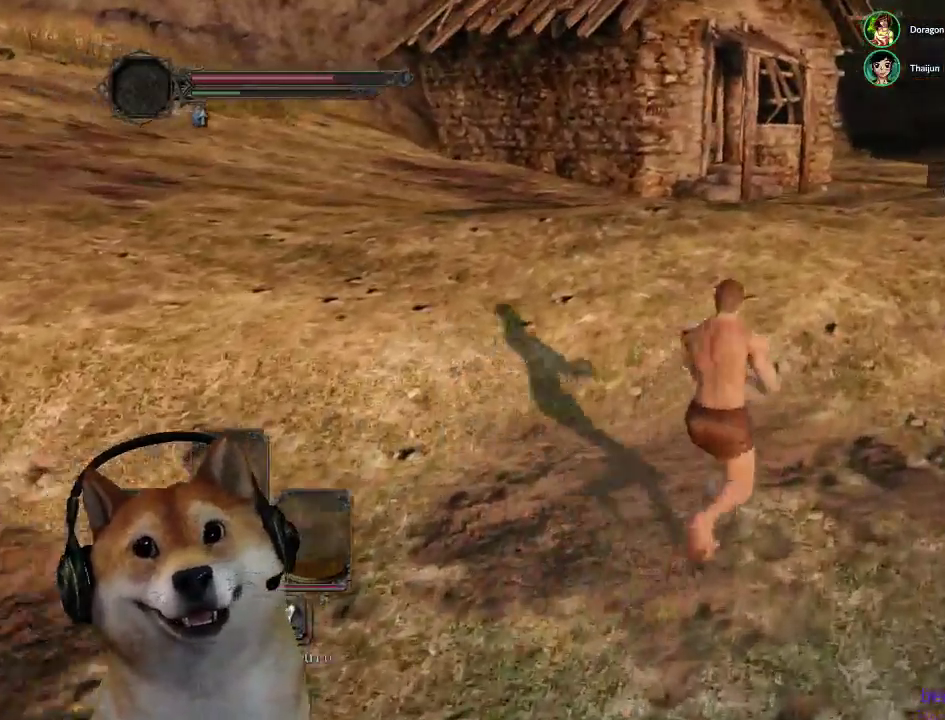
{"buttons": ["CIRCLE"], "left_stick": "up-right", "right_stick": "center", "events": [[233, "left_stick", "up"], [500, "left_stick", "up-right"]]}
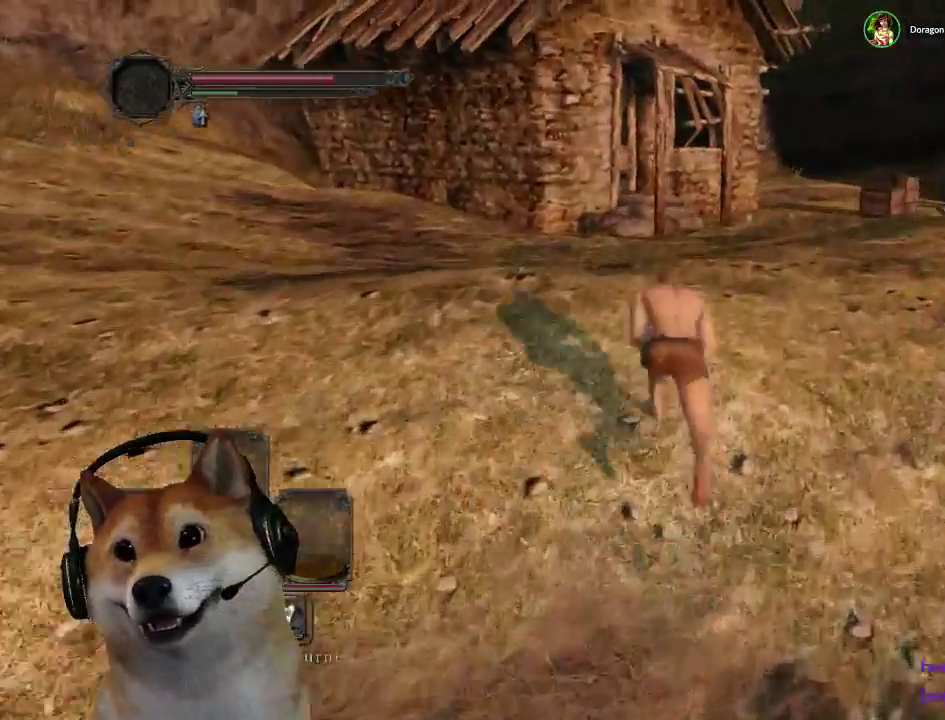
{"buttons": ["CIRCLE"], "left_stick": "up-right", "right_stick": "center", "events": []}
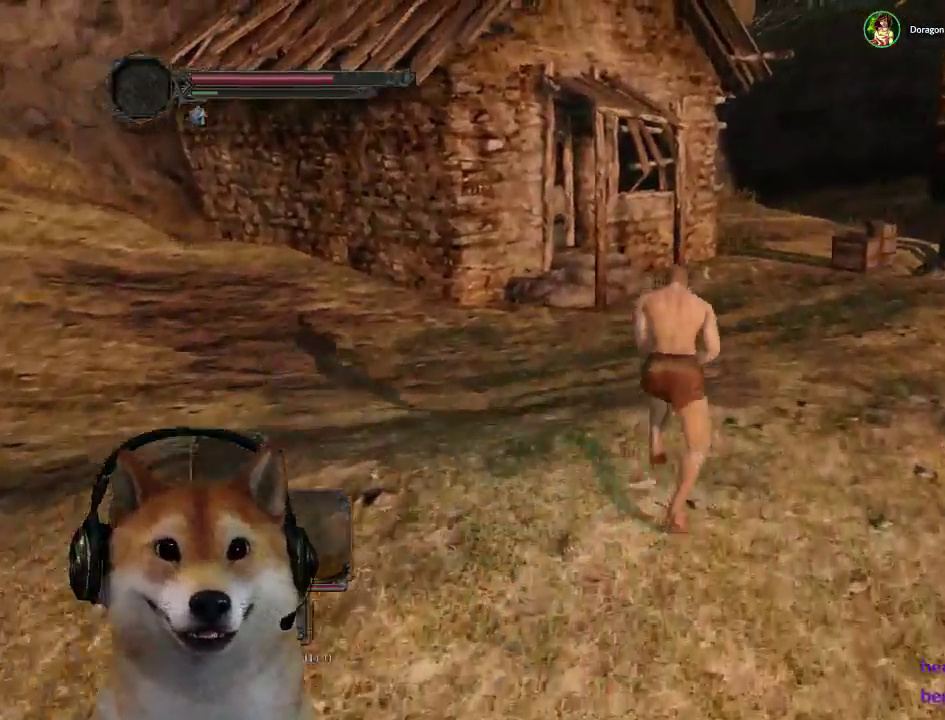
{"buttons": ["CIRCLE"], "left_stick": "up-right", "right_stick": "center", "events": [[33, "left_stick", "up"], [67, "CIRCLE", "up"], [133, "right_stick", "down-left"], [200, "left_stick", "up-right"], [300, "right_stick", "center"], [333, "CIRCLE", "down"]]}
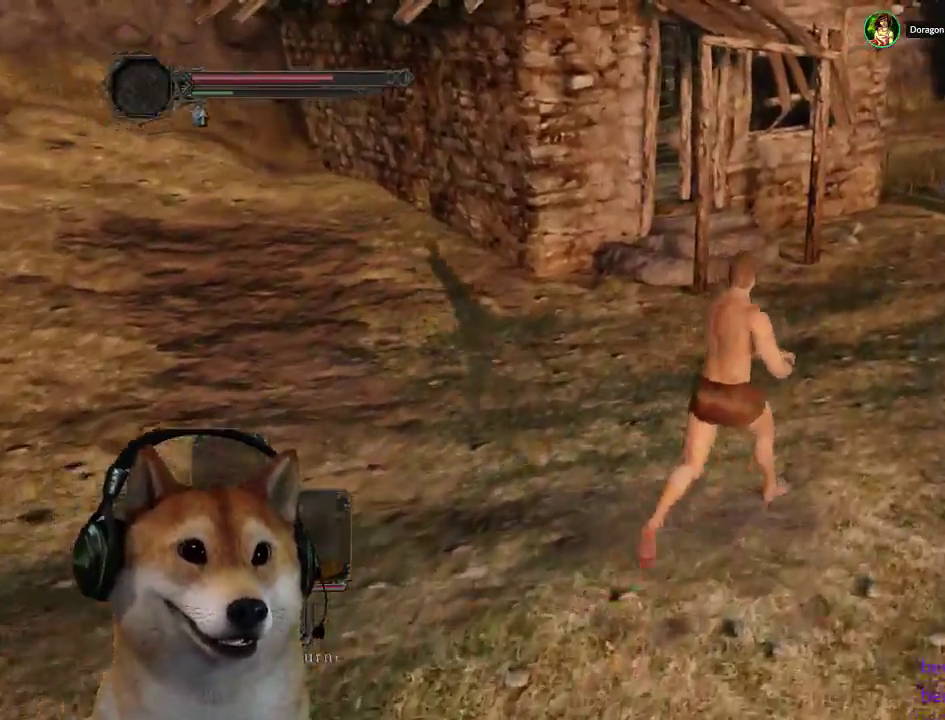
{"buttons": [], "left_stick": "up-right", "right_stick": "down-left", "events": [[433, "CIRCLE", "up"], [500, "right_stick", "down-left"]]}
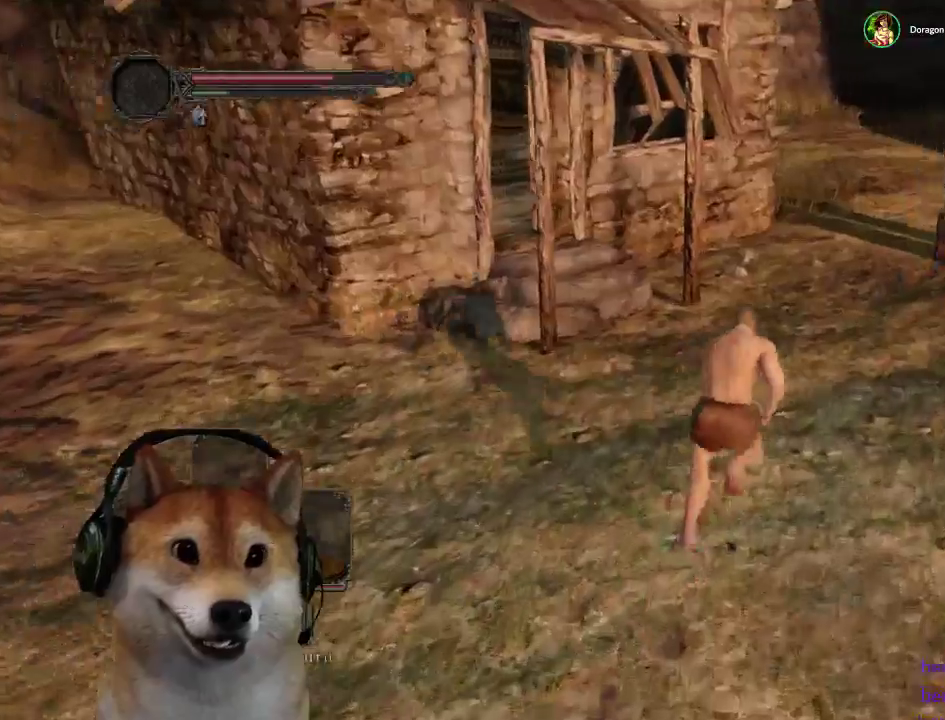
{"buttons": [], "left_stick": "up-right", "right_stick": "center", "events": [[300, "right_stick", "center"]]}
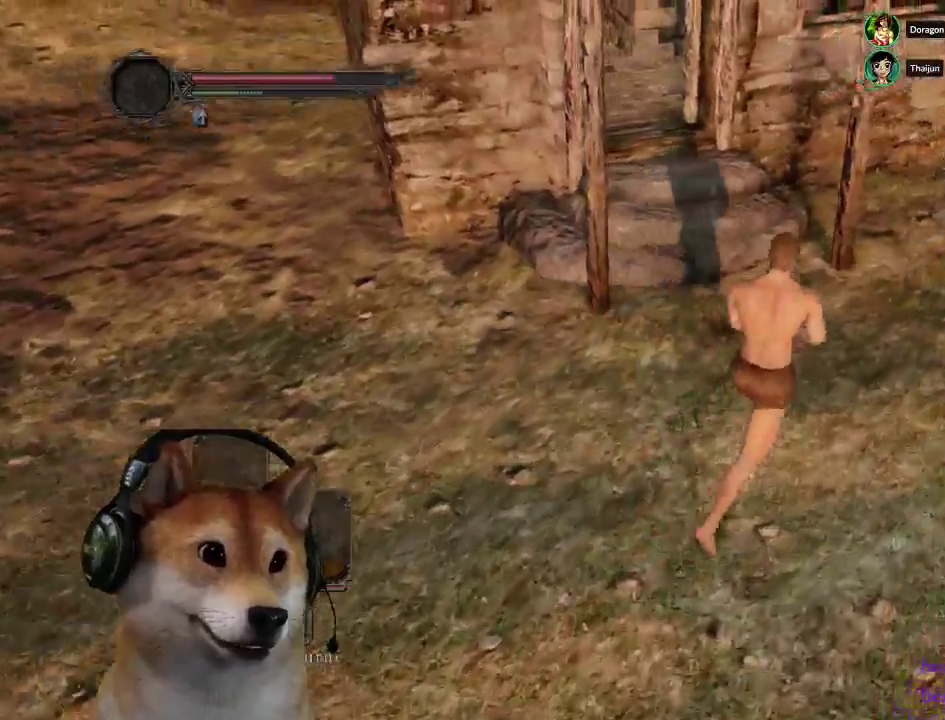
{"buttons": [], "left_stick": "up", "right_stick": "center", "events": [[33, "right_stick", "left"], [133, "left_stick", "up"], [200, "right_stick", "center"]]}
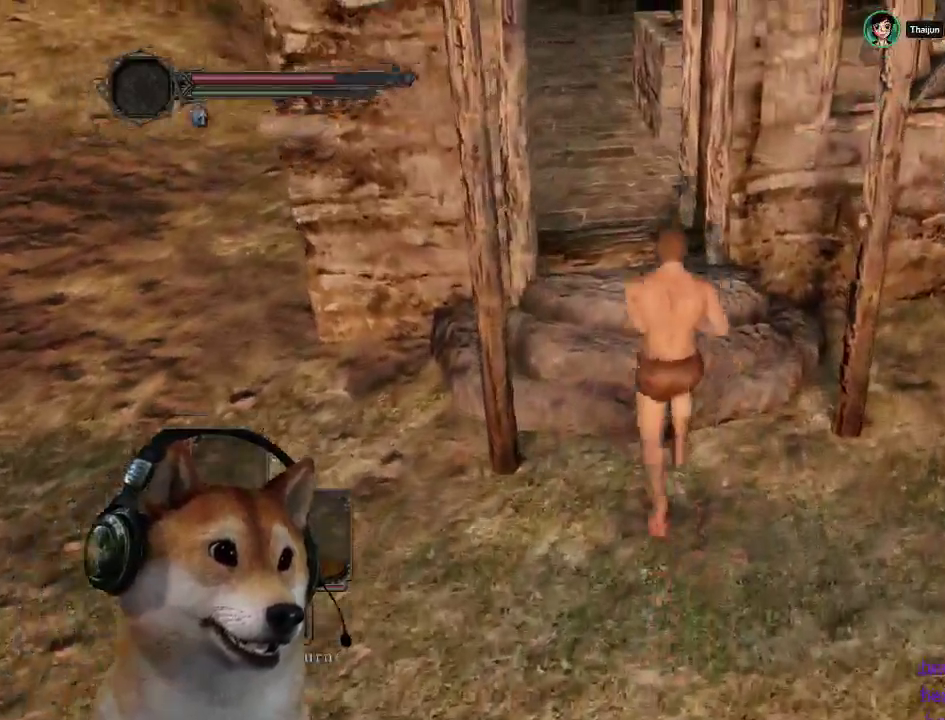
{"buttons": [], "left_stick": "up-left", "right_stick": "center", "events": [[167, "left_stick", "up-left"], [167, "right_stick", "right"], [500, "right_stick", "center"]]}
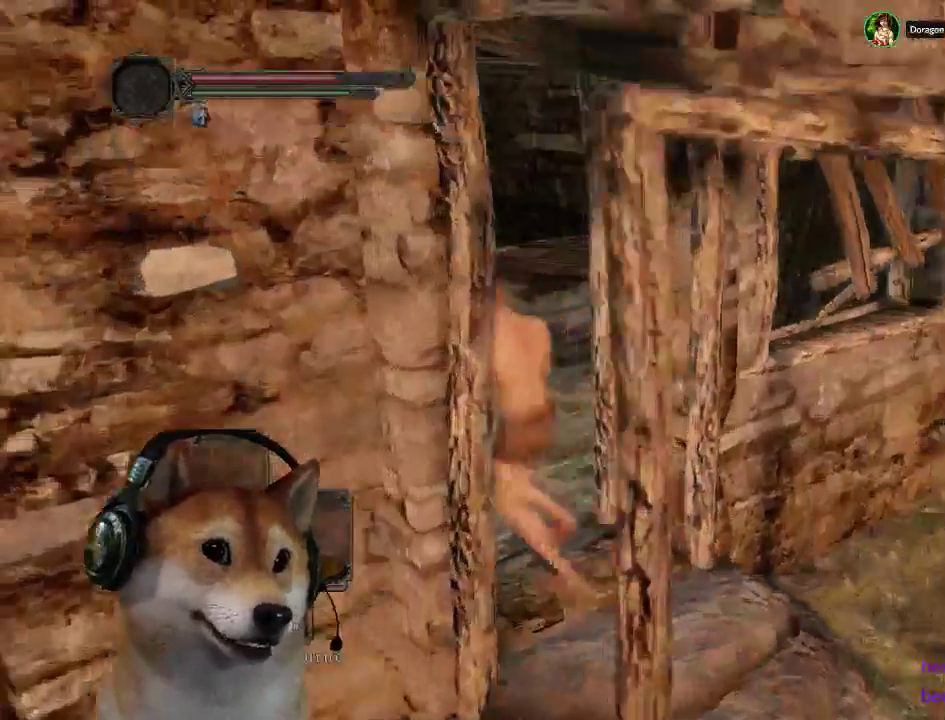
{"buttons": [], "left_stick": "up-left", "right_stick": "down-right", "events": [[33, "left_stick", "left"], [133, "right_stick", "down"], [167, "left_stick", "up-left"], [267, "right_stick", "down-right"]]}
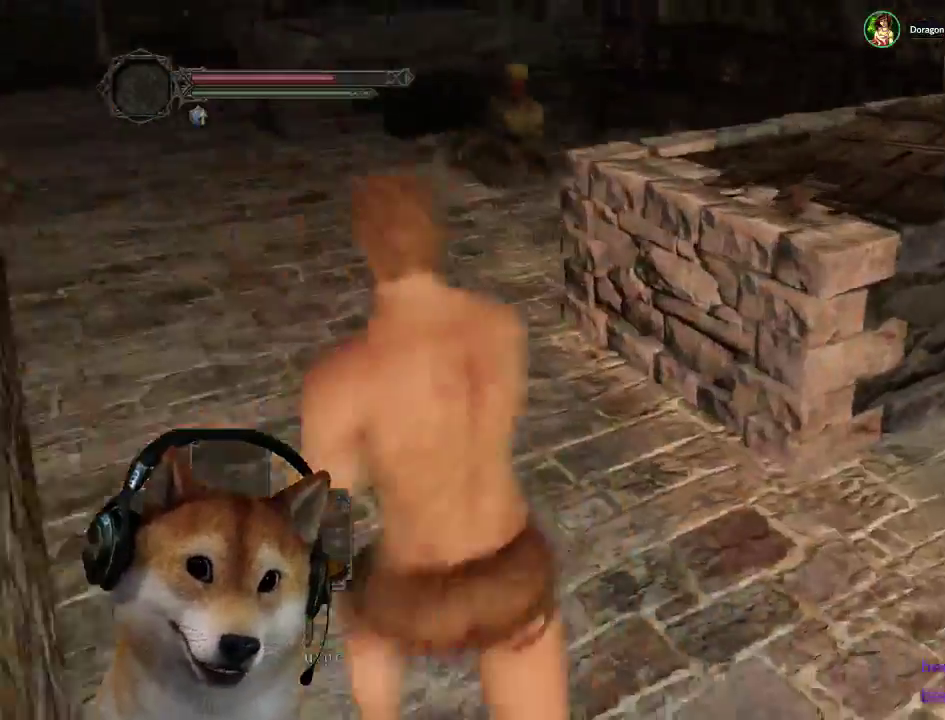
{"buttons": [], "left_stick": "up", "right_stick": "center", "events": [[100, "right_stick", "center"], [300, "left_stick", "up"], [400, "SQUARE", "down"], [467, "SQUARE", "up"]]}
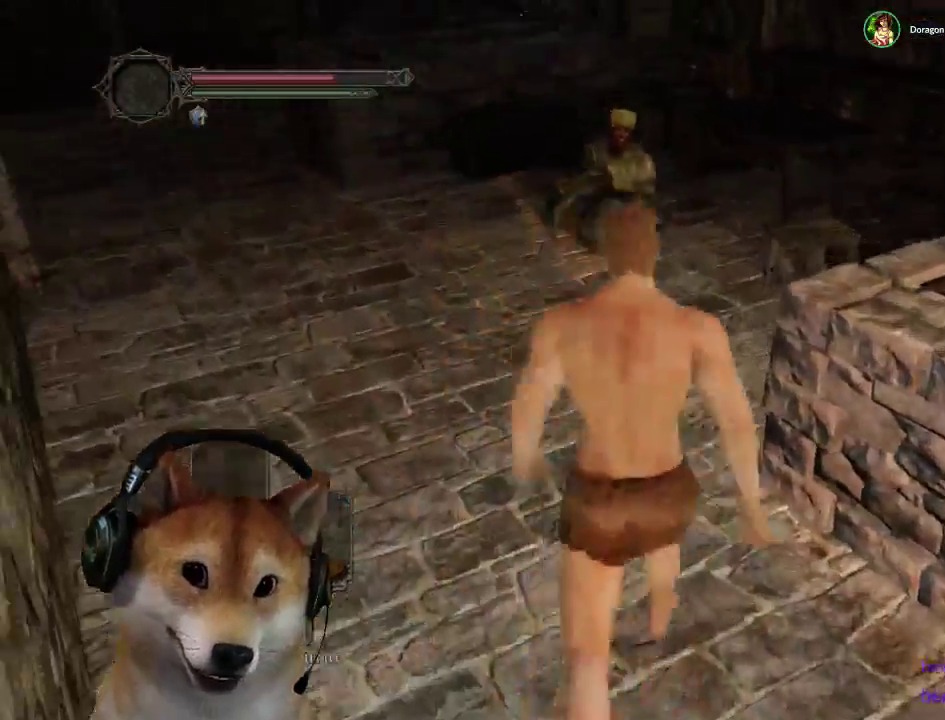
{"buttons": [], "left_stick": "up", "right_stick": "down-left", "events": [[100, "left_stick", "up-left"], [133, "right_stick", "down-left"], [167, "left_stick", "up"], [200, "right_stick", "center"], [367, "right_stick", "left"], [500, "right_stick", "down-left"]]}
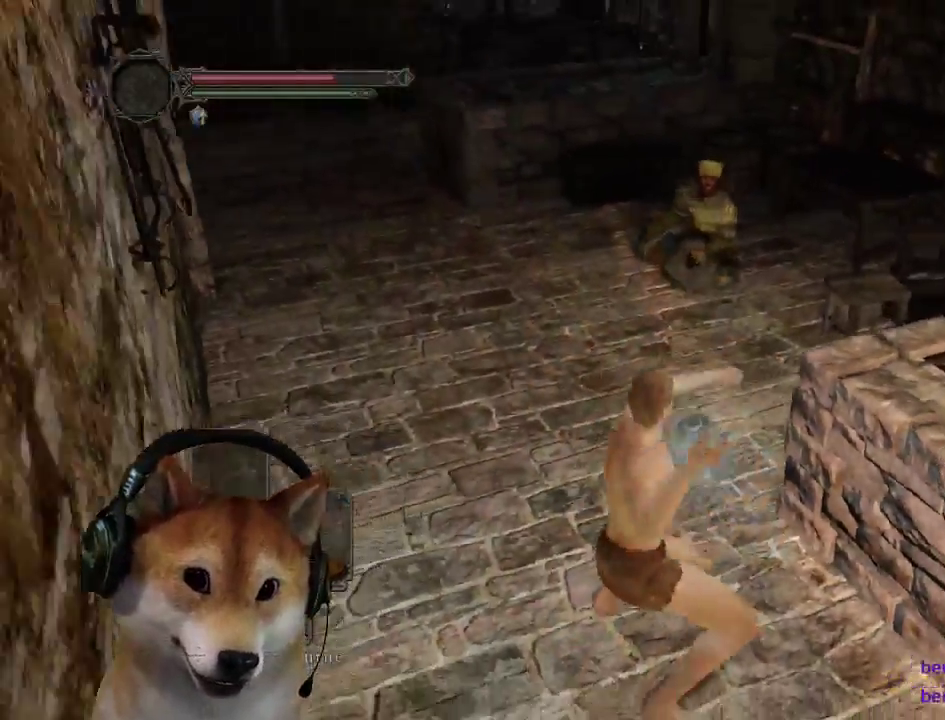
{"buttons": [], "left_stick": "up", "right_stick": "center", "events": [[67, "right_stick", "center"], [200, "right_stick", "down"], [367, "right_stick", "center"]]}
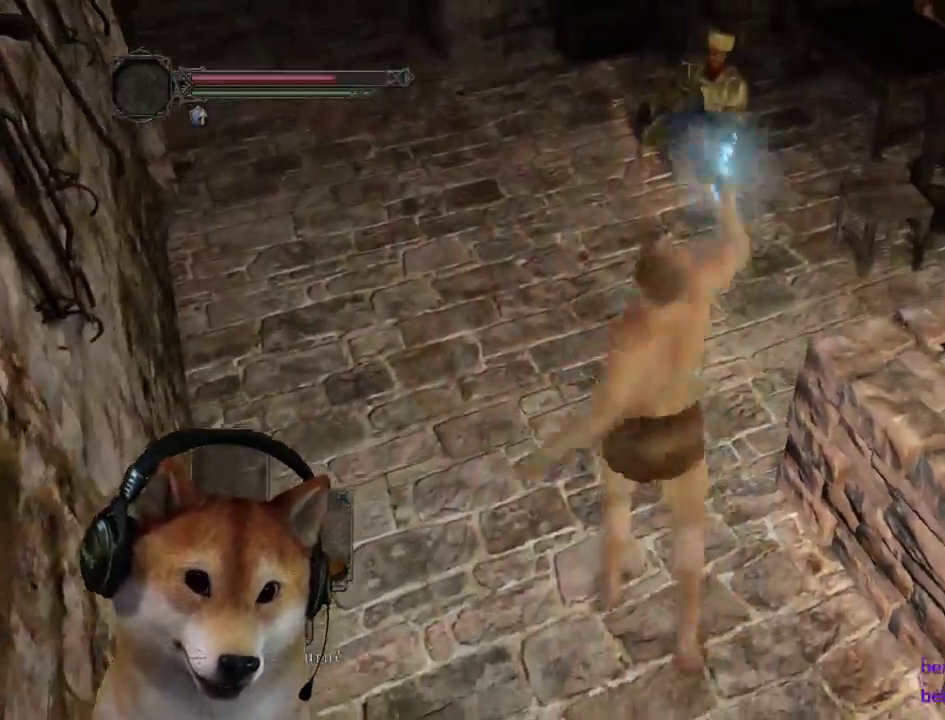
{"buttons": [], "left_stick": "up", "right_stick": "up", "events": [[100, "SQUARE", "down"], [167, "SQUARE", "up"], [267, "SQUARE", "down"], [333, "SQUARE", "up"], [467, "right_stick", "up"]]}
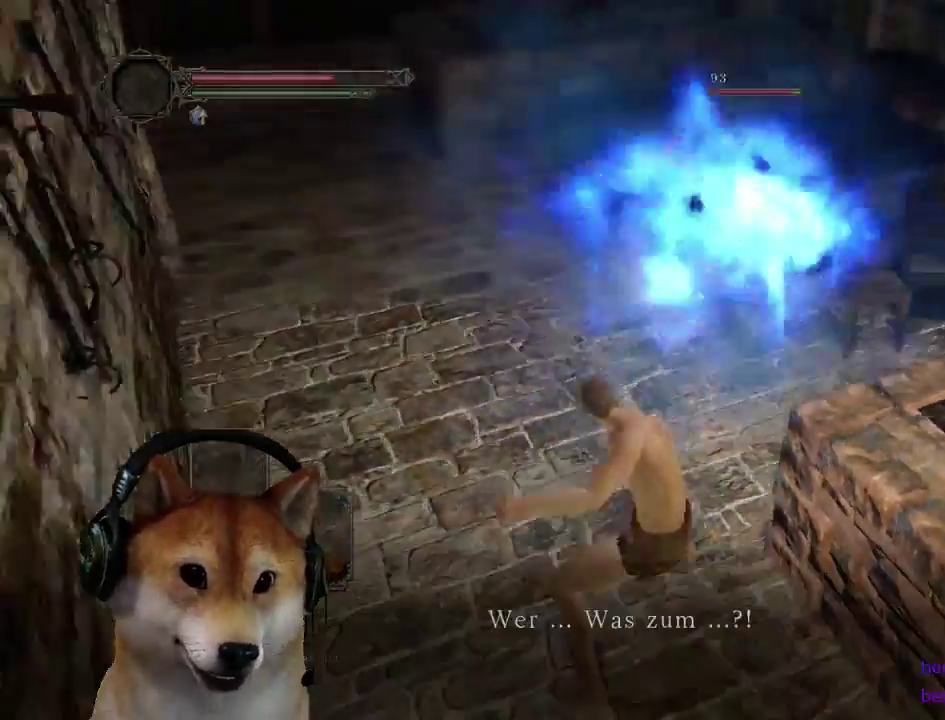
{"buttons": ["SQUARE"], "left_stick": "up", "right_stick": "center", "events": [[67, "right_stick", "center"], [167, "SQUARE", "down"], [233, "SQUARE", "up"], [333, "SQUARE", "down"], [400, "SQUARE", "up"], [467, "SQUARE", "down"]]}
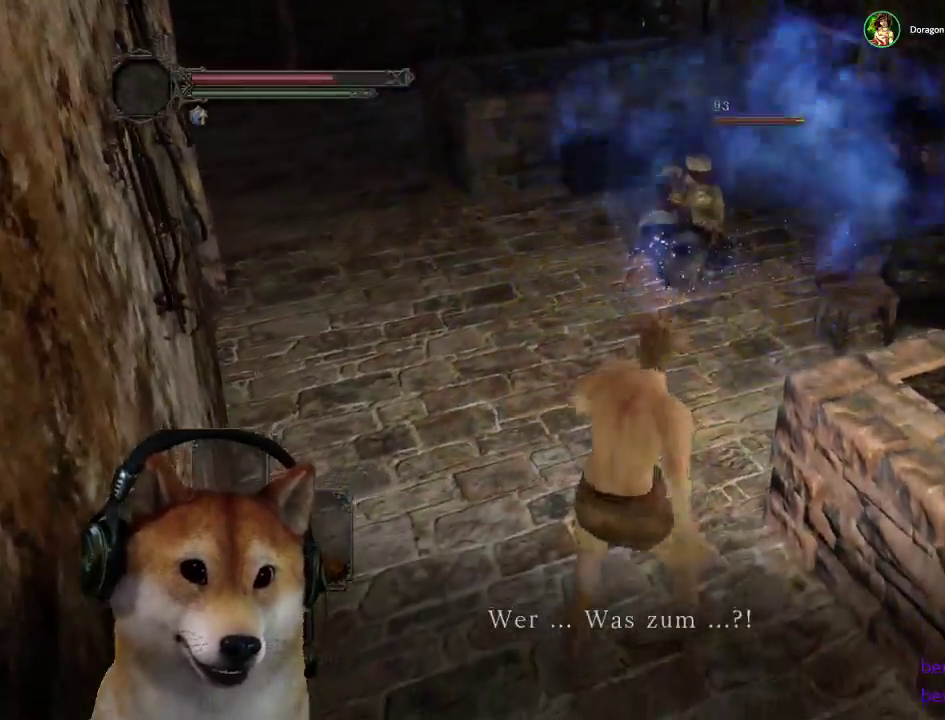
{"buttons": [], "left_stick": "up", "right_stick": "center", "events": [[33, "SQUARE", "up"], [133, "SQUARE", "down"], [200, "SQUARE", "up"]]}
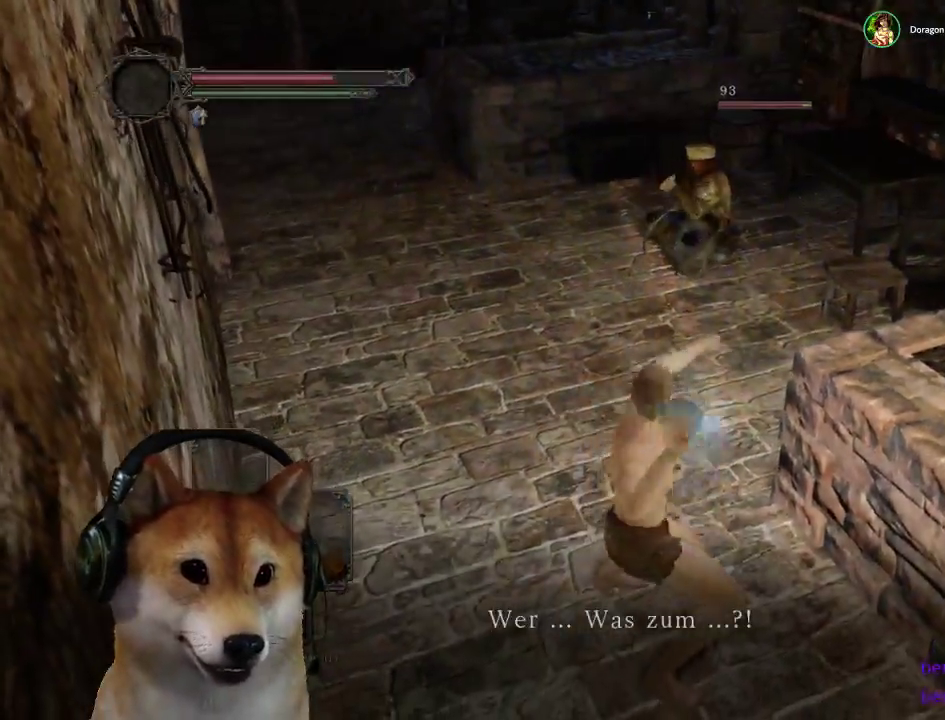
{"buttons": [], "left_stick": "up", "right_stick": "center", "events": [[267, "SQUARE", "down"], [333, "SQUARE", "up"], [433, "SQUARE", "down"], [500, "SQUARE", "up"]]}
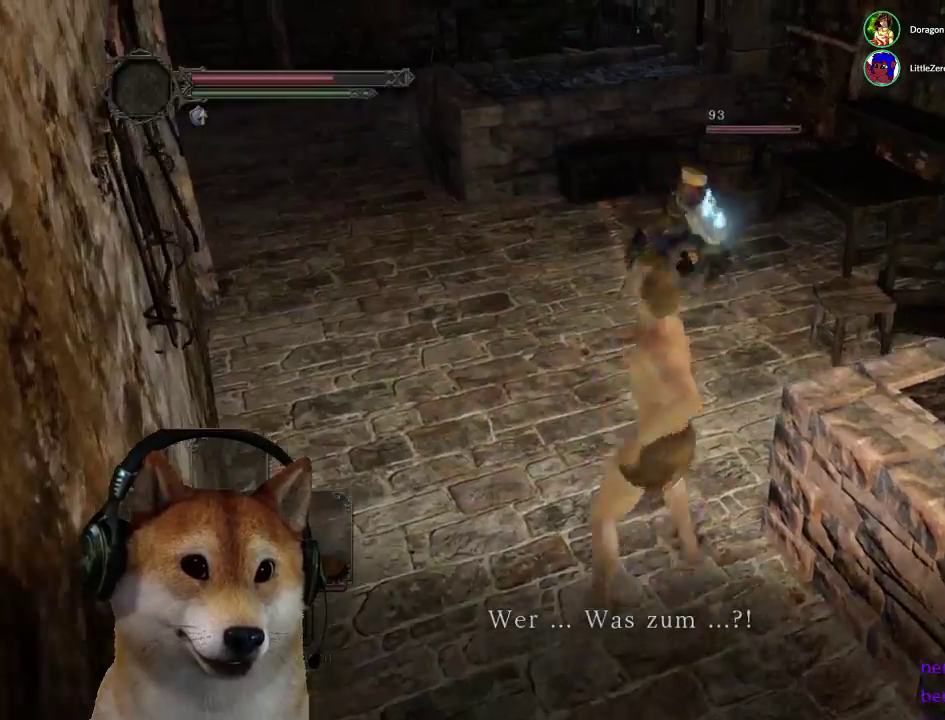
{"buttons": [], "left_stick": "up", "right_stick": "center", "events": [[100, "SQUARE", "down"], [167, "SQUARE", "up"], [267, "SQUARE", "down"], [333, "SQUARE", "up"], [433, "SQUARE", "down"], [500, "SQUARE", "up"]]}
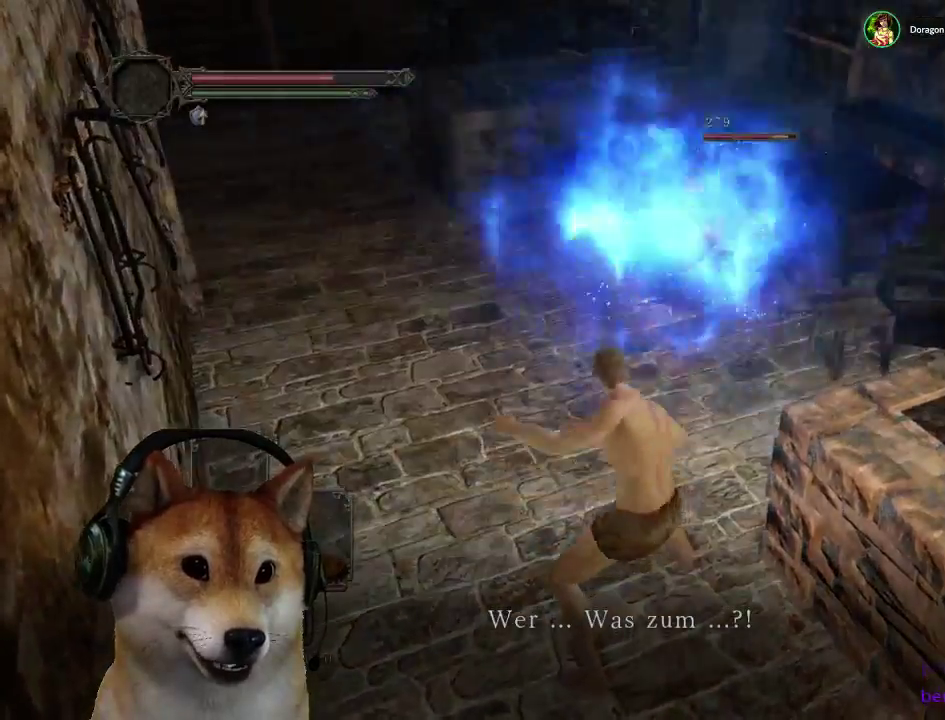
{"buttons": [], "left_stick": "up", "right_stick": "center", "events": [[167, "right_stick", "up"], [233, "right_stick", "center"], [367, "SQUARE", "down"], [433, "SQUARE", "up"]]}
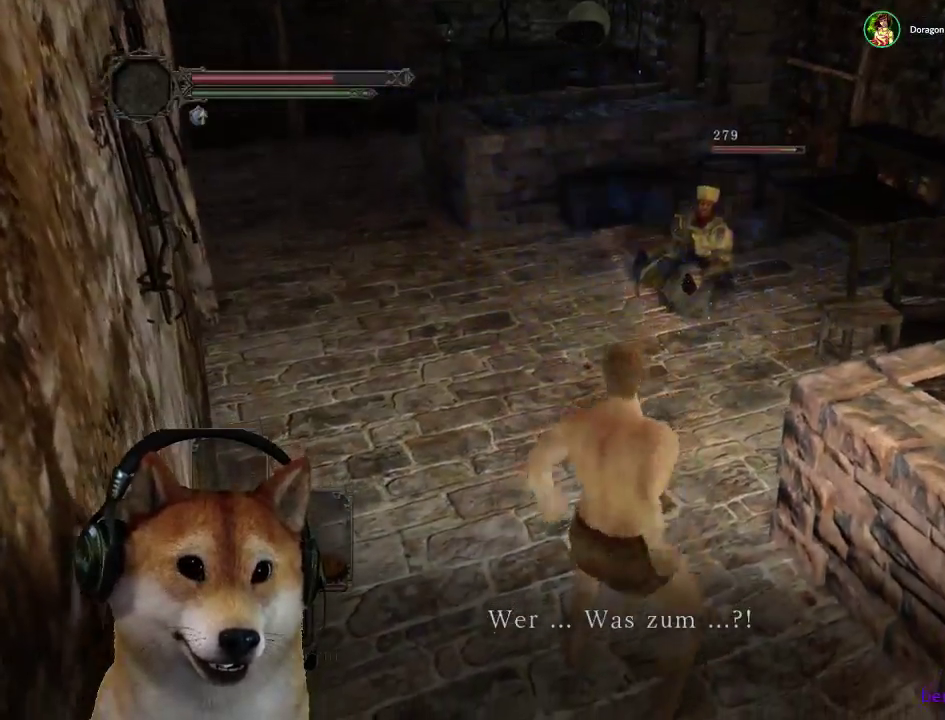
{"buttons": [], "left_stick": "up", "right_stick": "center", "events": [[33, "SQUARE", "down"], [100, "SQUARE", "up"], [200, "SQUARE", "down"], [267, "SQUARE", "up"]]}